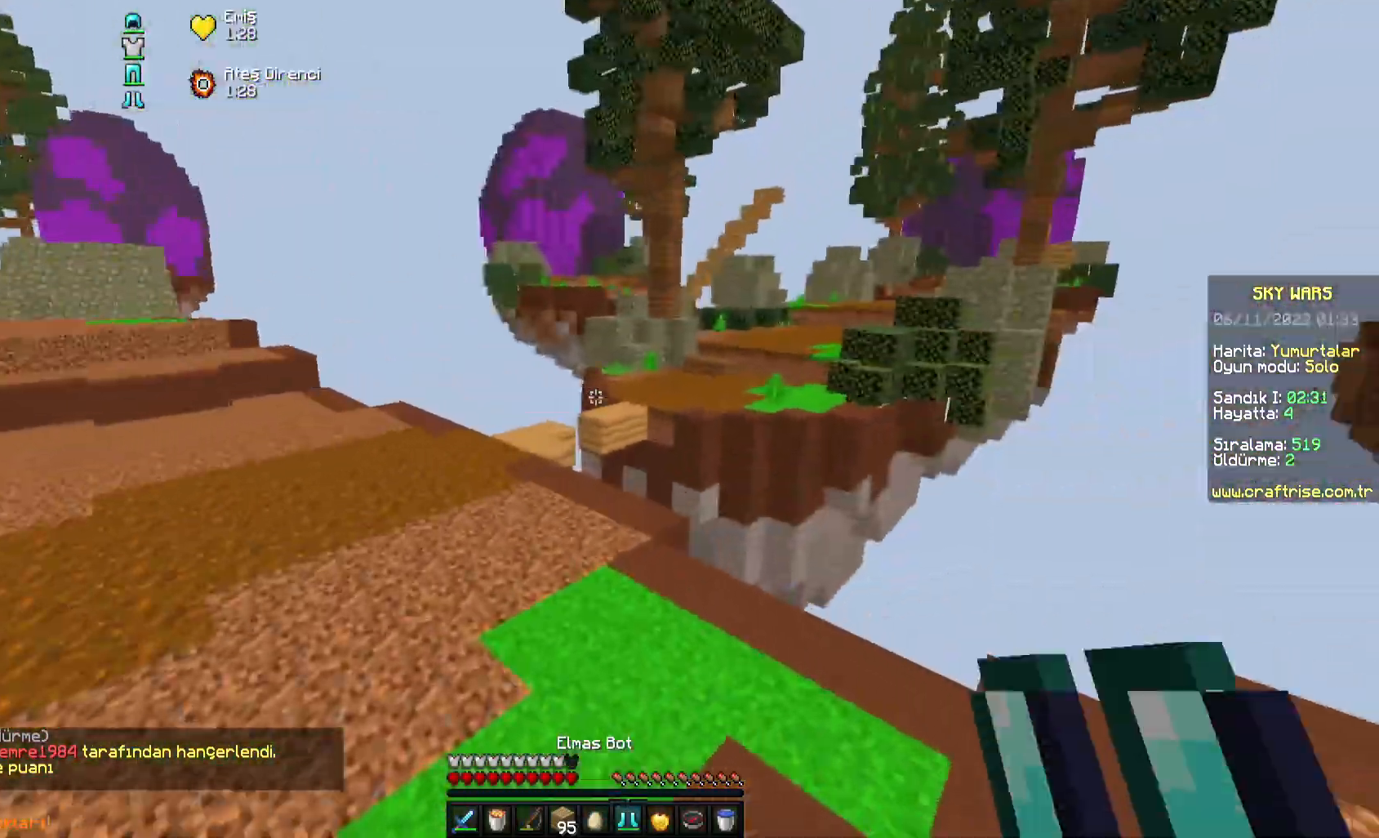
Gameplay with keyboard and mouse; each line is a JSON object with the keys and mouse buttons held at the frame after it. "events" lists presses ("down") and releases ("up") of "a", "d", "s", "space", "w", "mouse_left" and "mouse_right" between this image and that frame as [ms after this image, input, new state], when the widget could be followed in between. "mouse_left", "mouse_right" = the "left", "right" buttons of the "mouse" list. No other keys are recorded. Fast repeated clicks can show as one long hold. Mouse movement is not recorded.
{"keys": ["space", "w"], "mouse": [], "events": []}
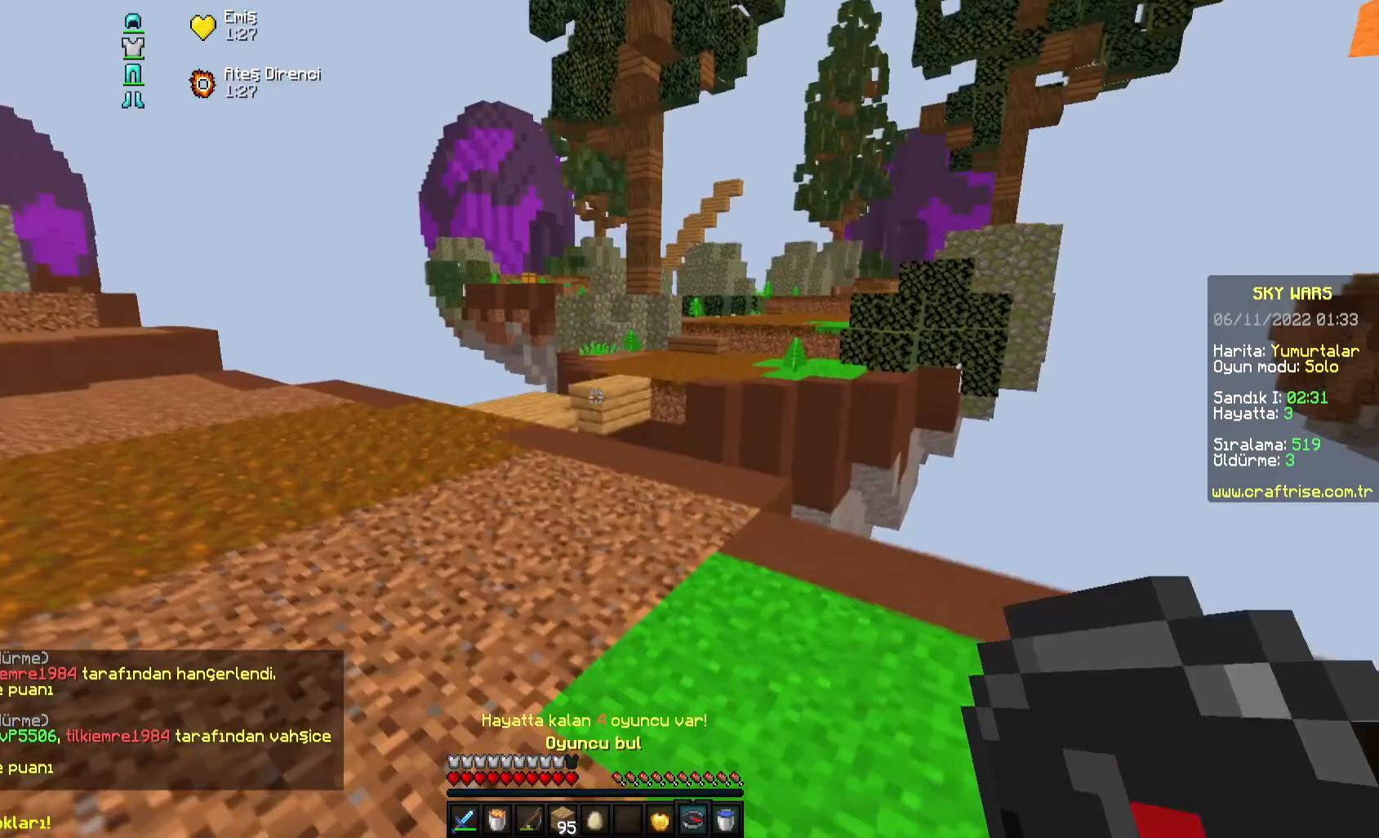
{"keys": ["a", "w"], "mouse": ["right"], "events": [[83, "a", "down"], [133, "mouse_right", "down"], [333, "space", "up"]]}
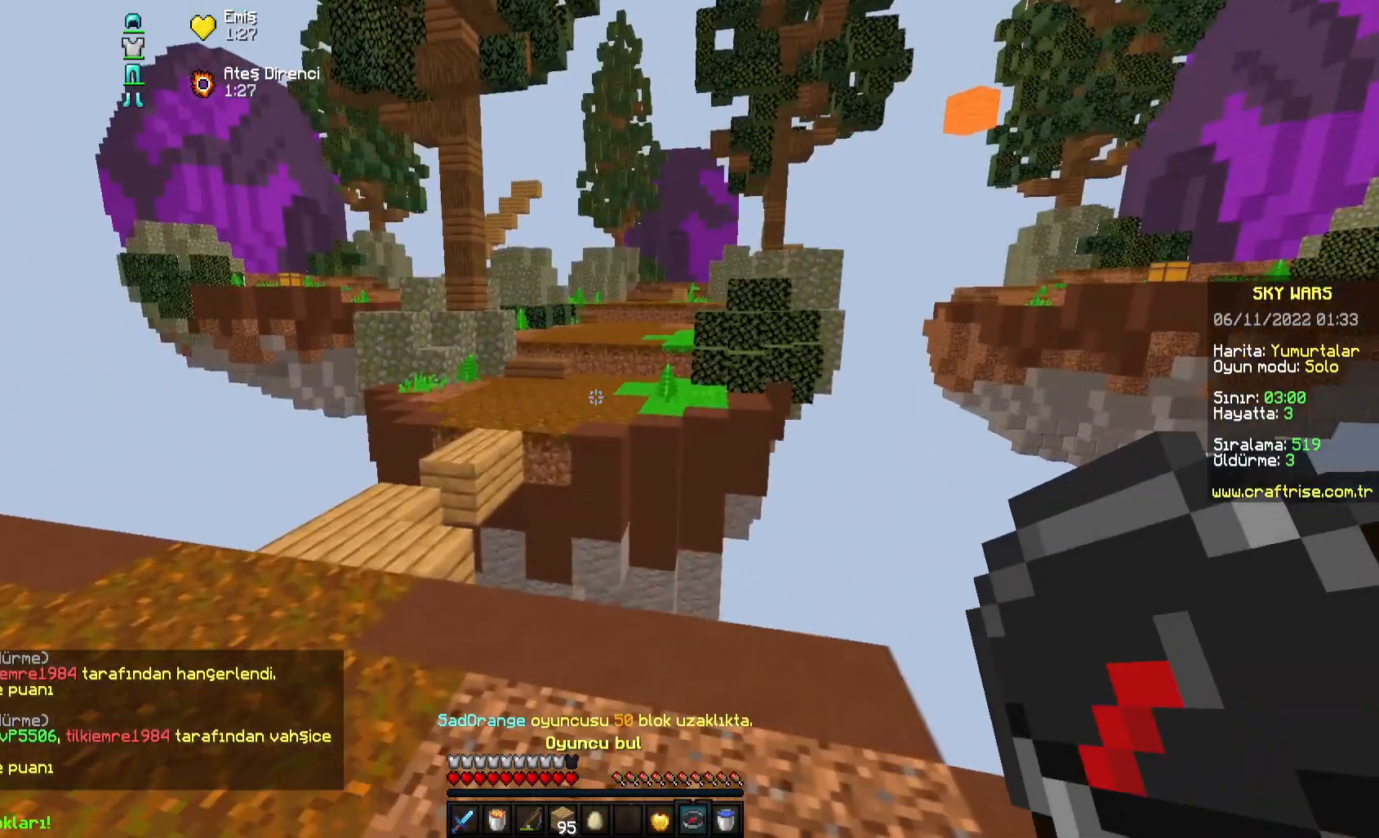
{"keys": ["a", "w"], "mouse": ["right"], "events": []}
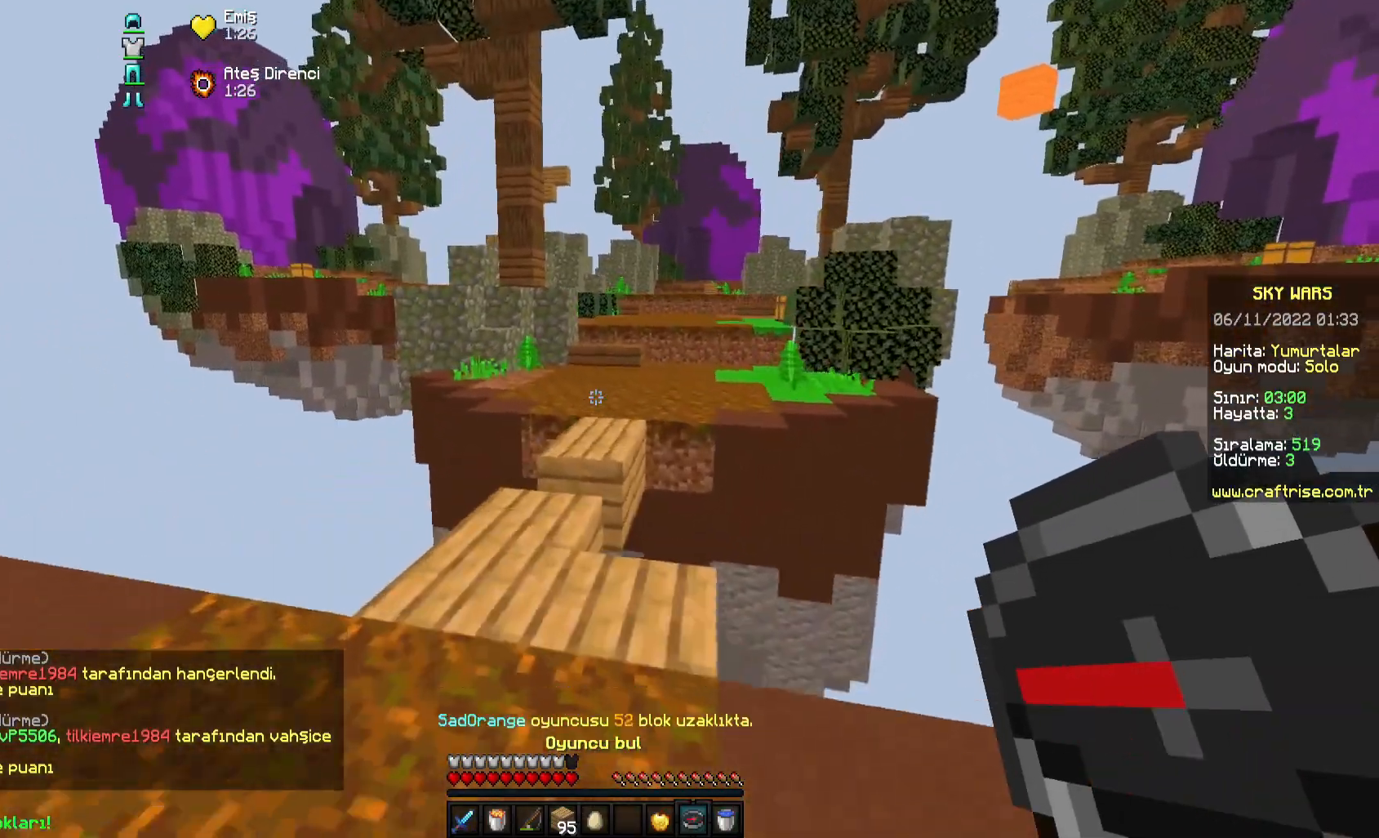
{"keys": ["a", "w"], "mouse": ["right"], "events": [[33, "a", "up"], [283, "a", "down"]]}
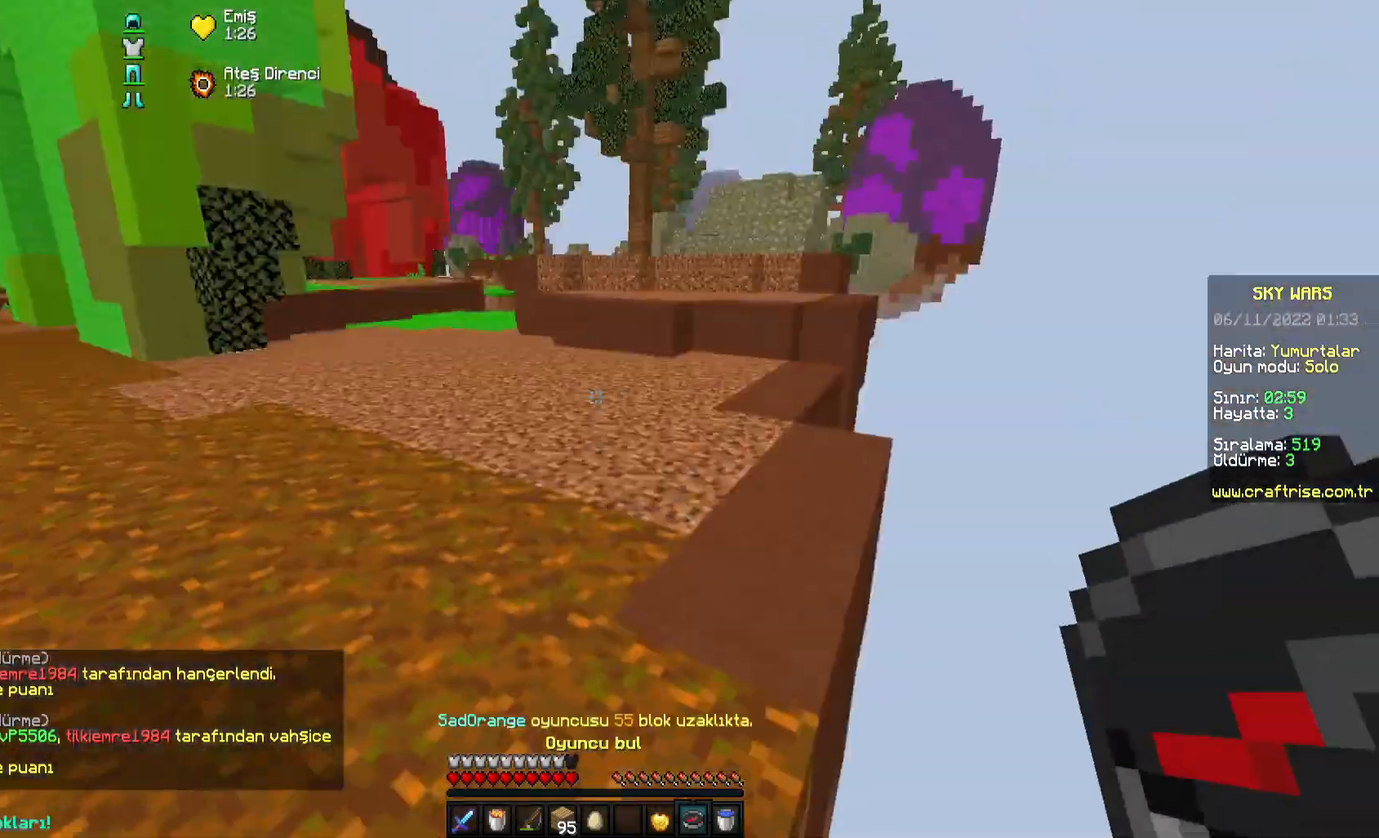
{"keys": ["w"], "mouse": ["right"], "events": [[350, "a", "up"]]}
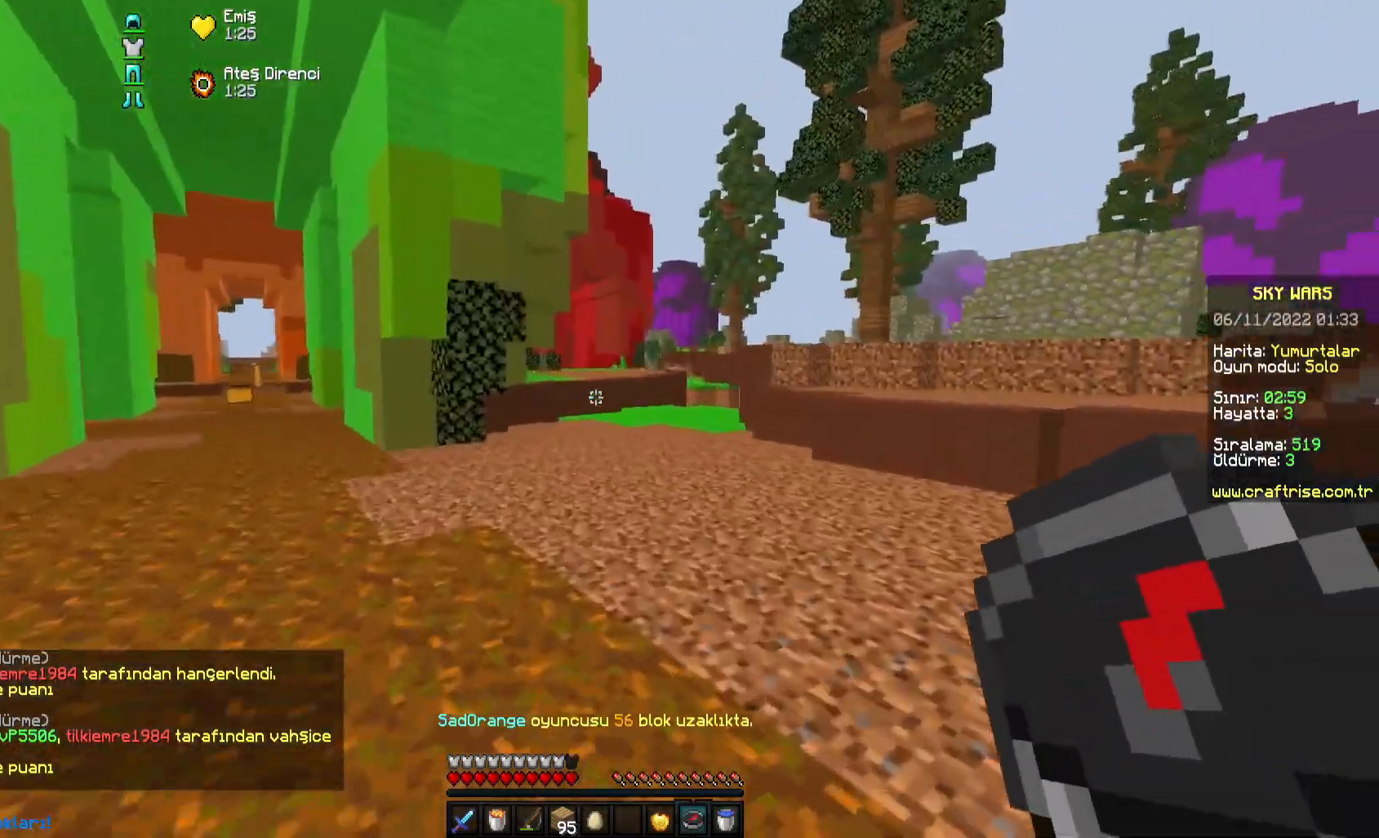
{"keys": ["space", "w"], "mouse": ["right"], "events": [[83, "space", "down"]]}
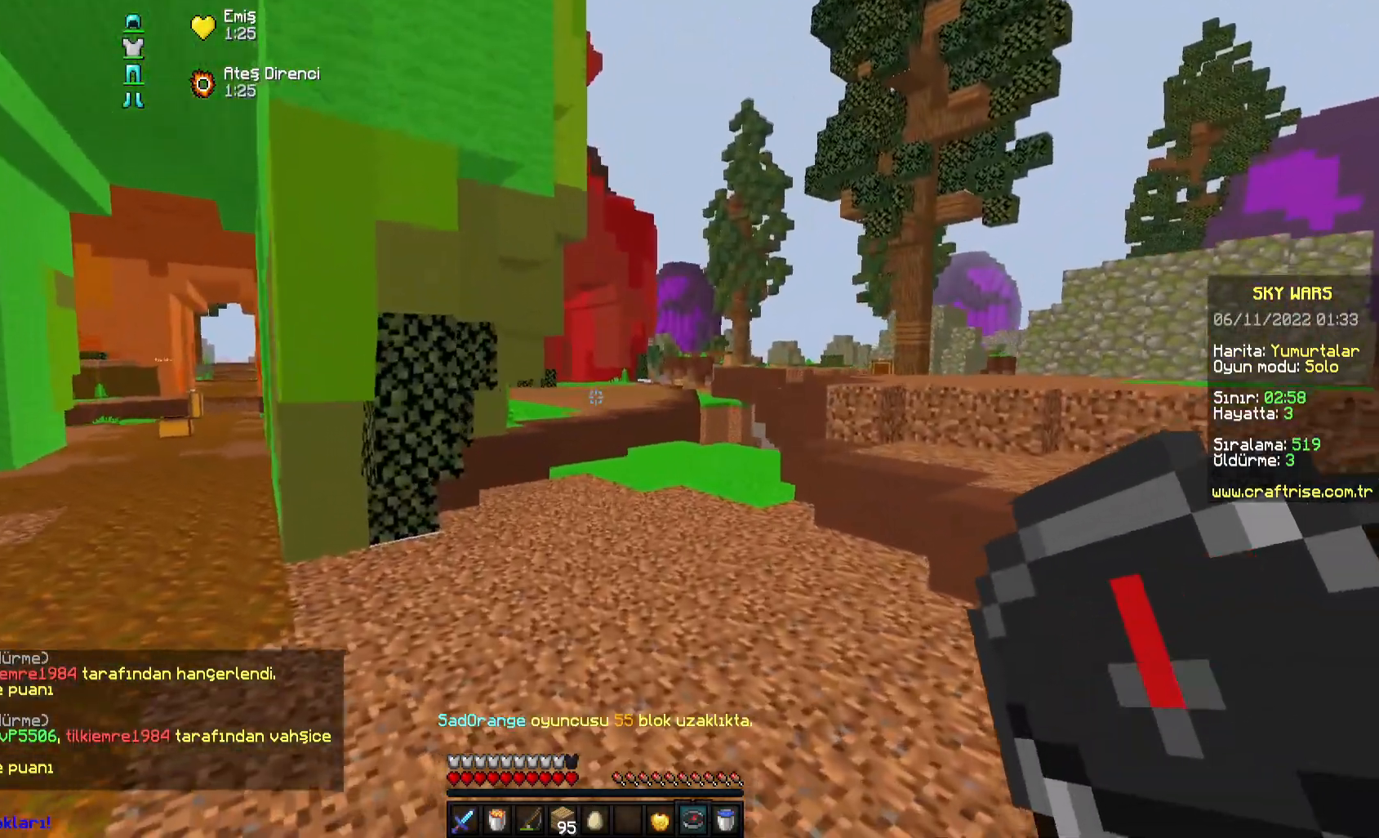
{"keys": ["space", "w"], "mouse": ["right"], "events": []}
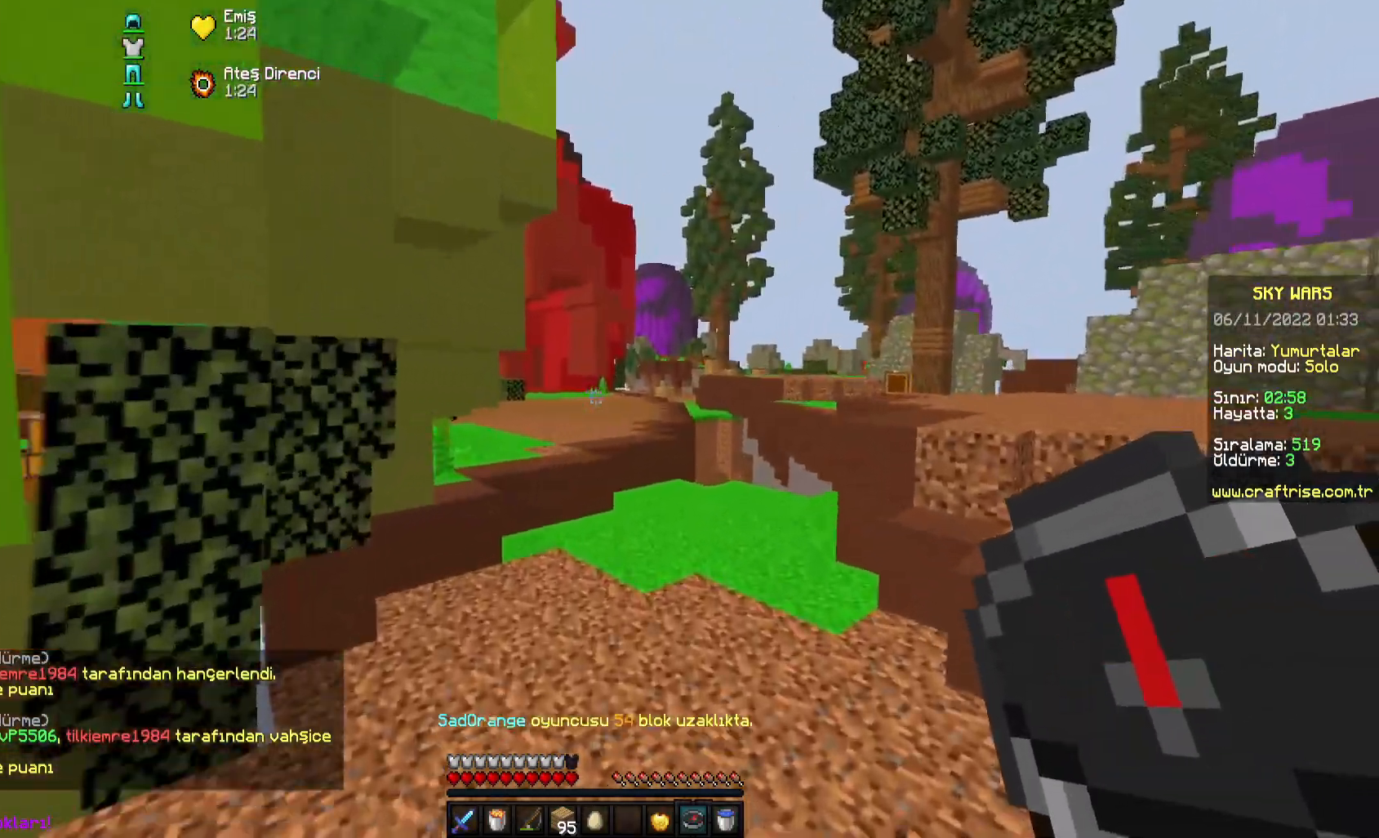
{"keys": ["space", "w"], "mouse": ["right"], "events": []}
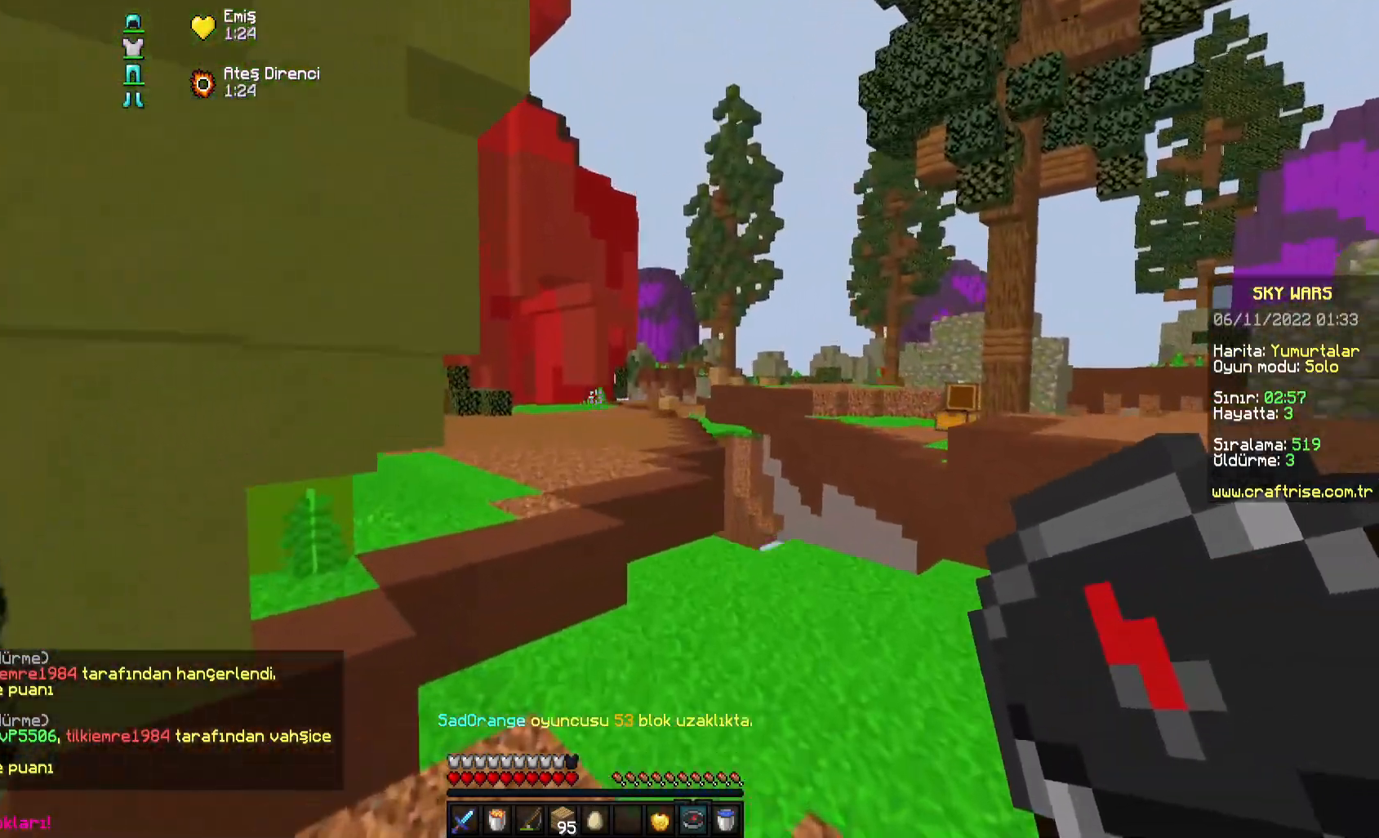
{"keys": ["w"], "mouse": ["right"], "events": [[83, "space", "up"]]}
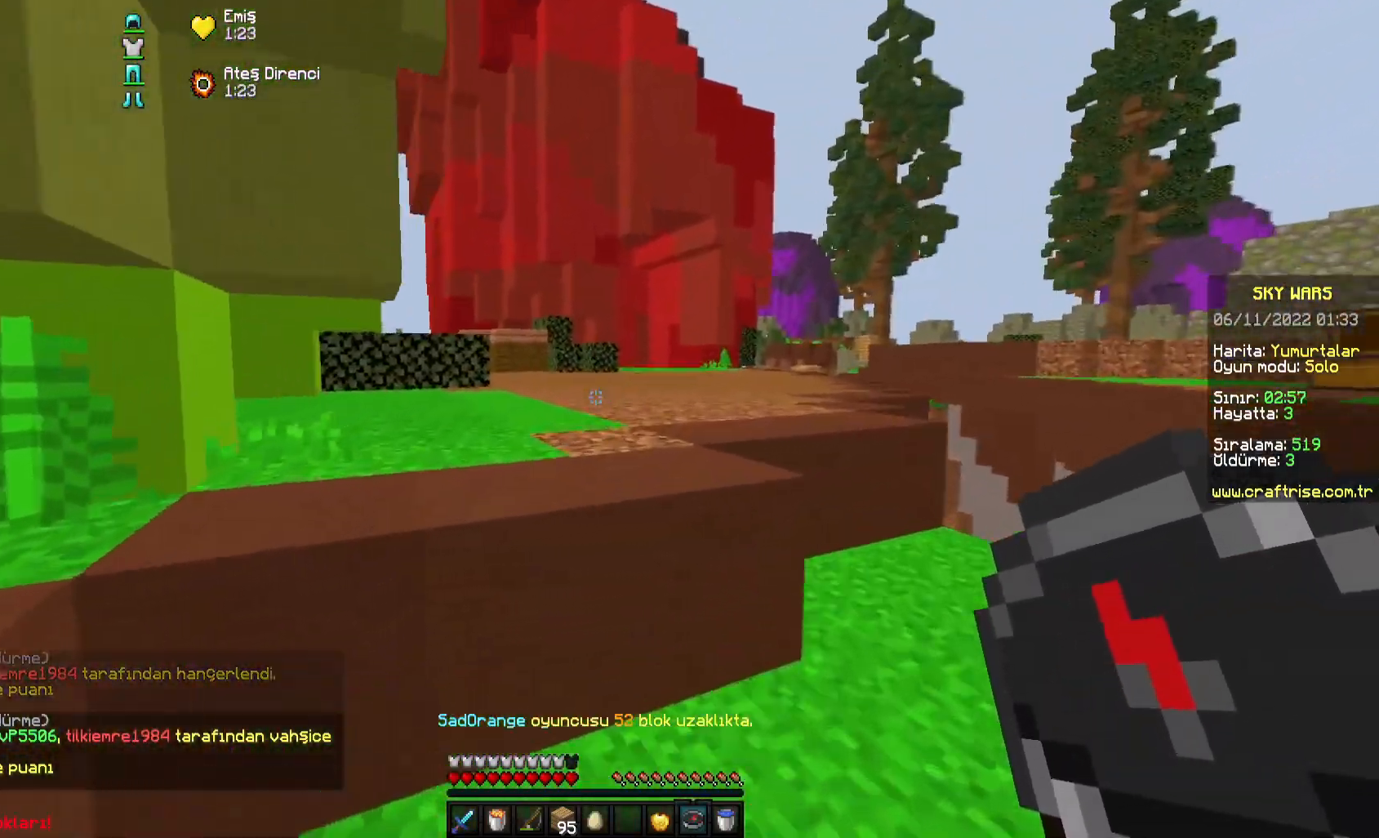
{"keys": ["space", "w"], "mouse": ["right"], "events": [[33, "space", "down"]]}
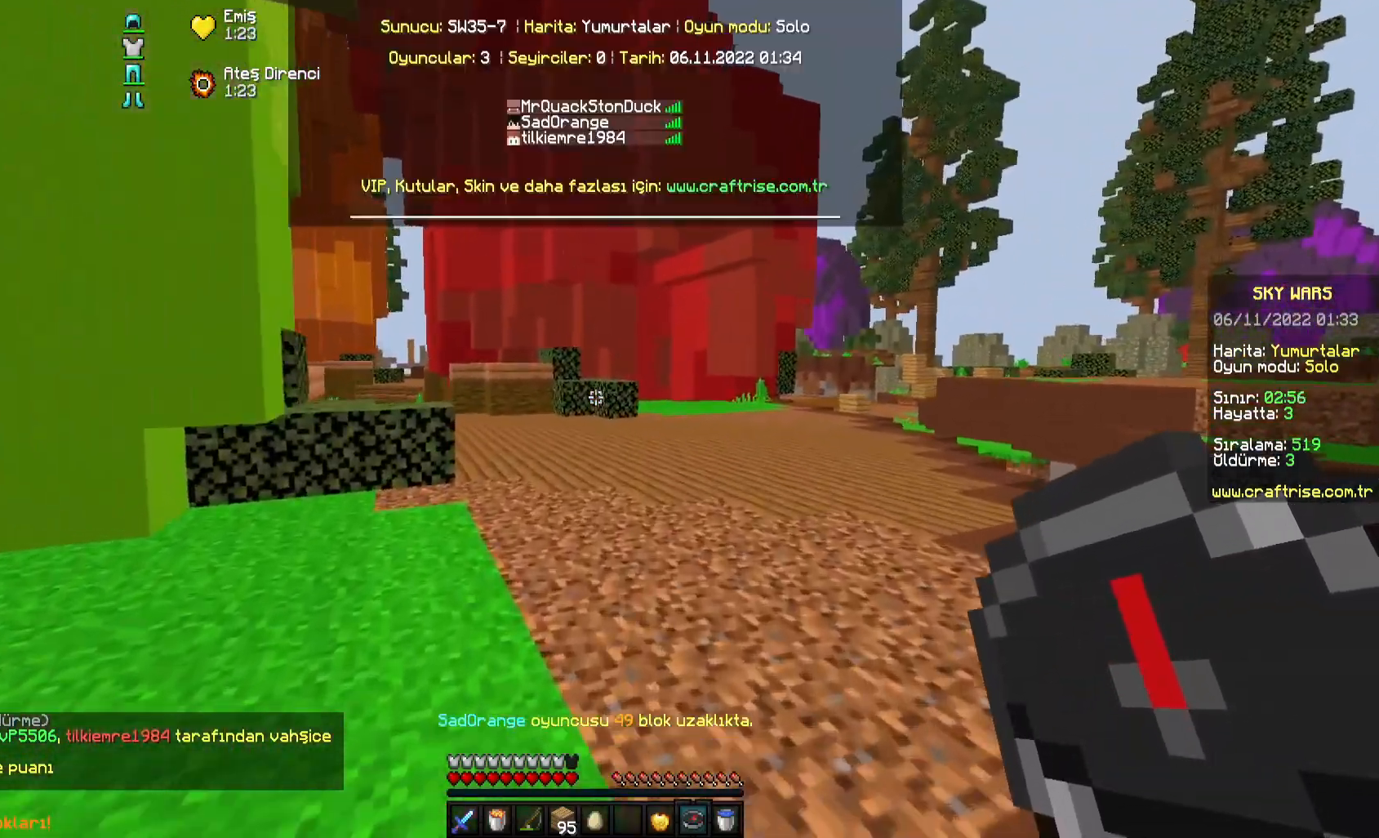
{"keys": ["space", "w"], "mouse": ["right"], "events": []}
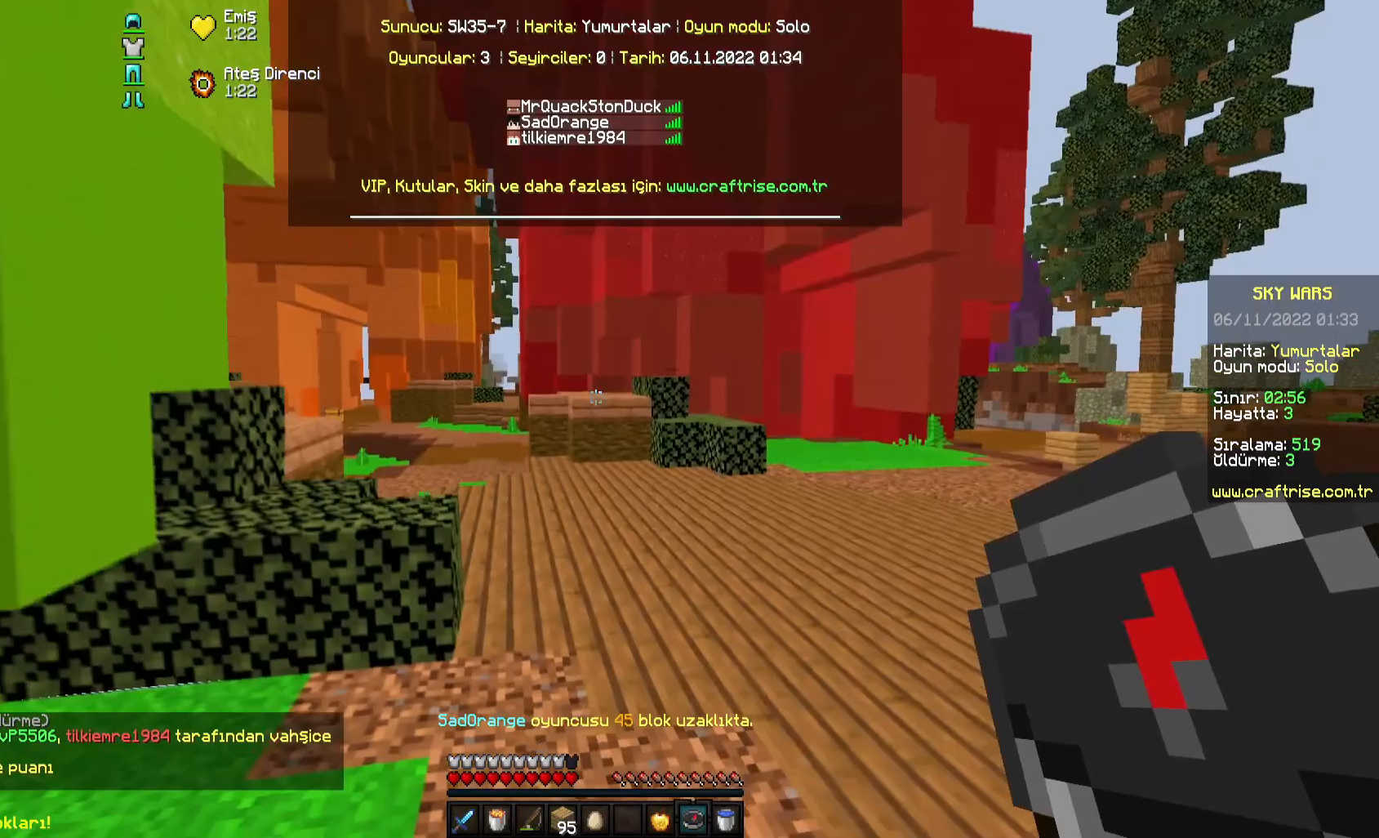
{"keys": ["d", "space", "w"], "mouse": ["right"], "events": [[450, "d", "down"]]}
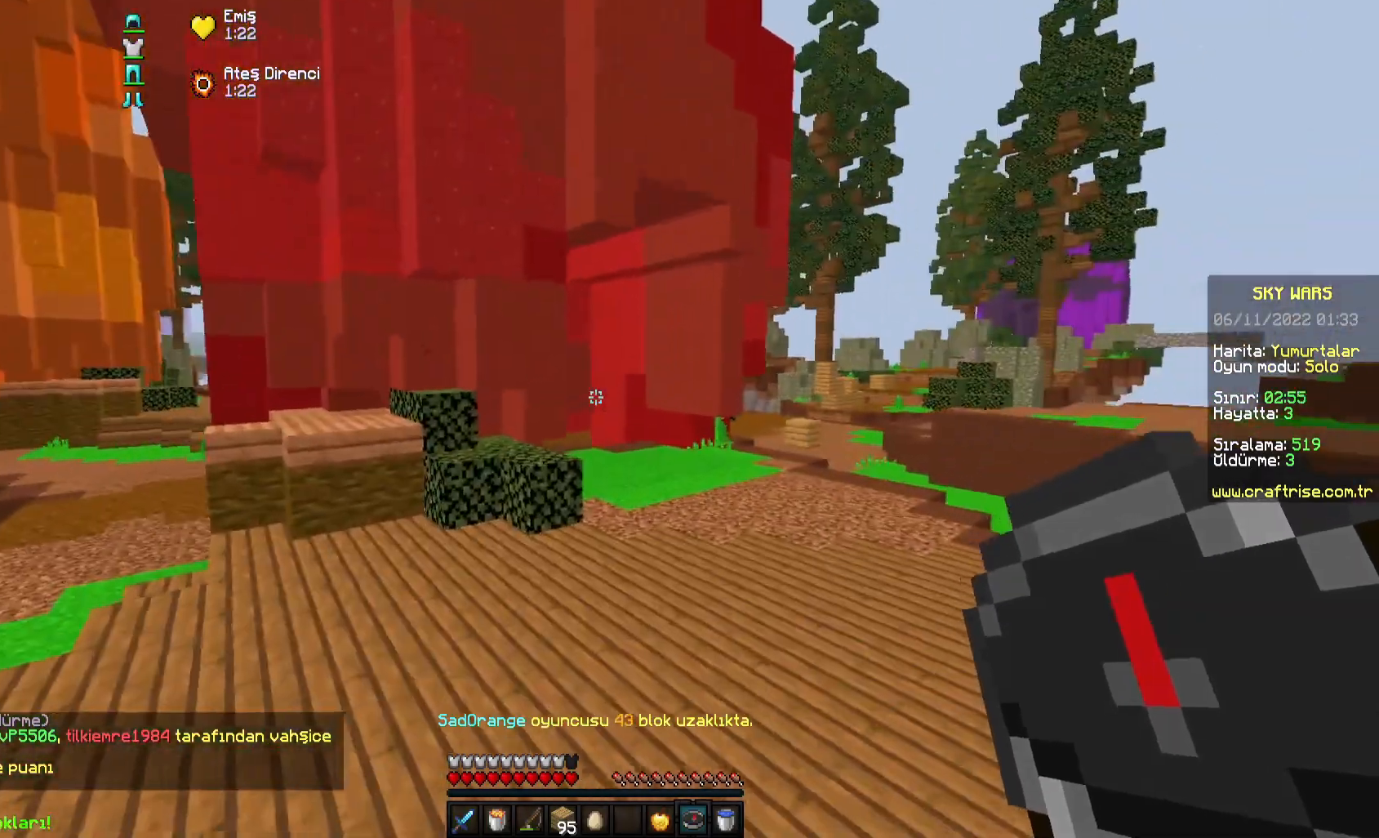
{"keys": ["w"], "mouse": ["right"], "events": [[183, "d", "up"], [500, "space", "up"]]}
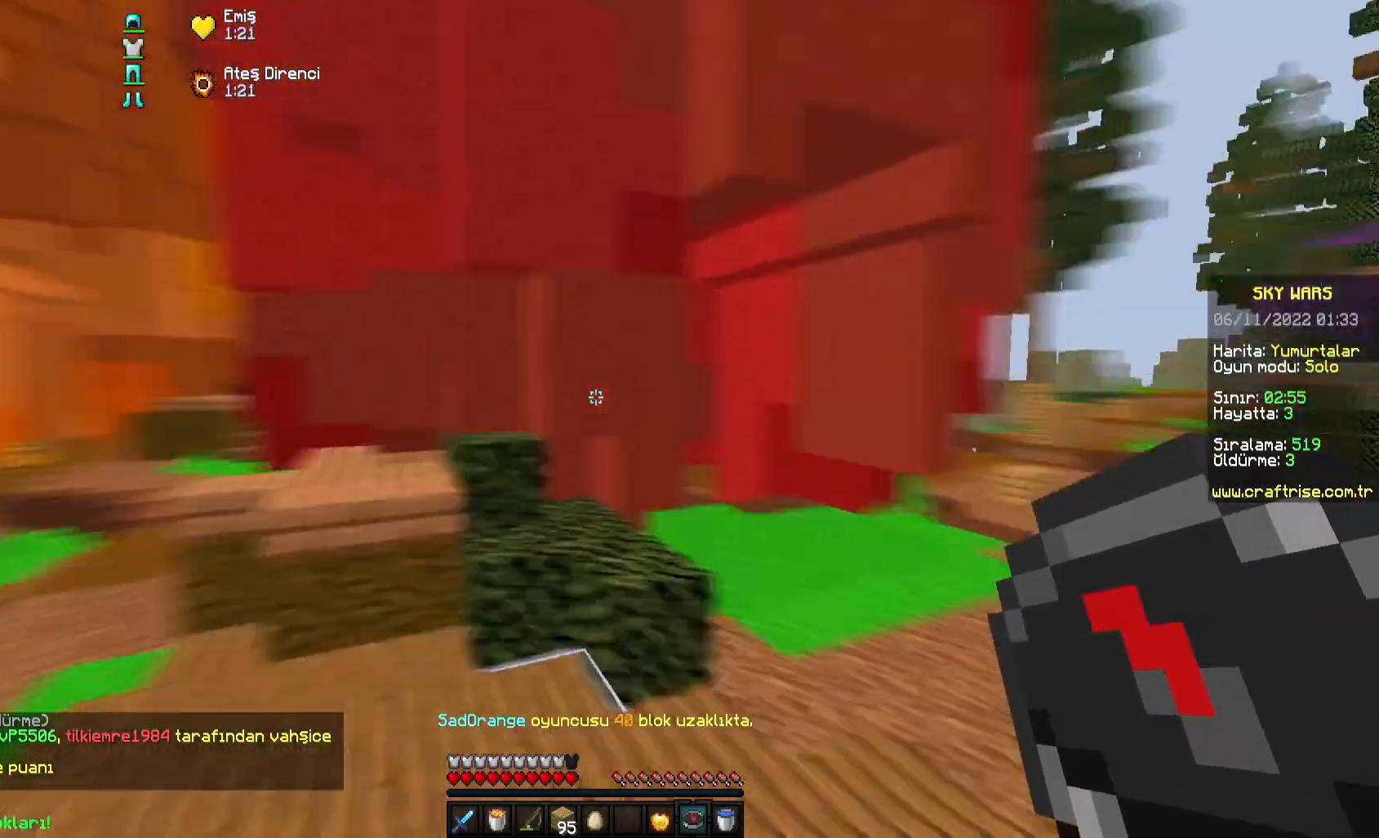
{"keys": ["a", "w"], "mouse": ["right"], "events": [[17, "a", "down"]]}
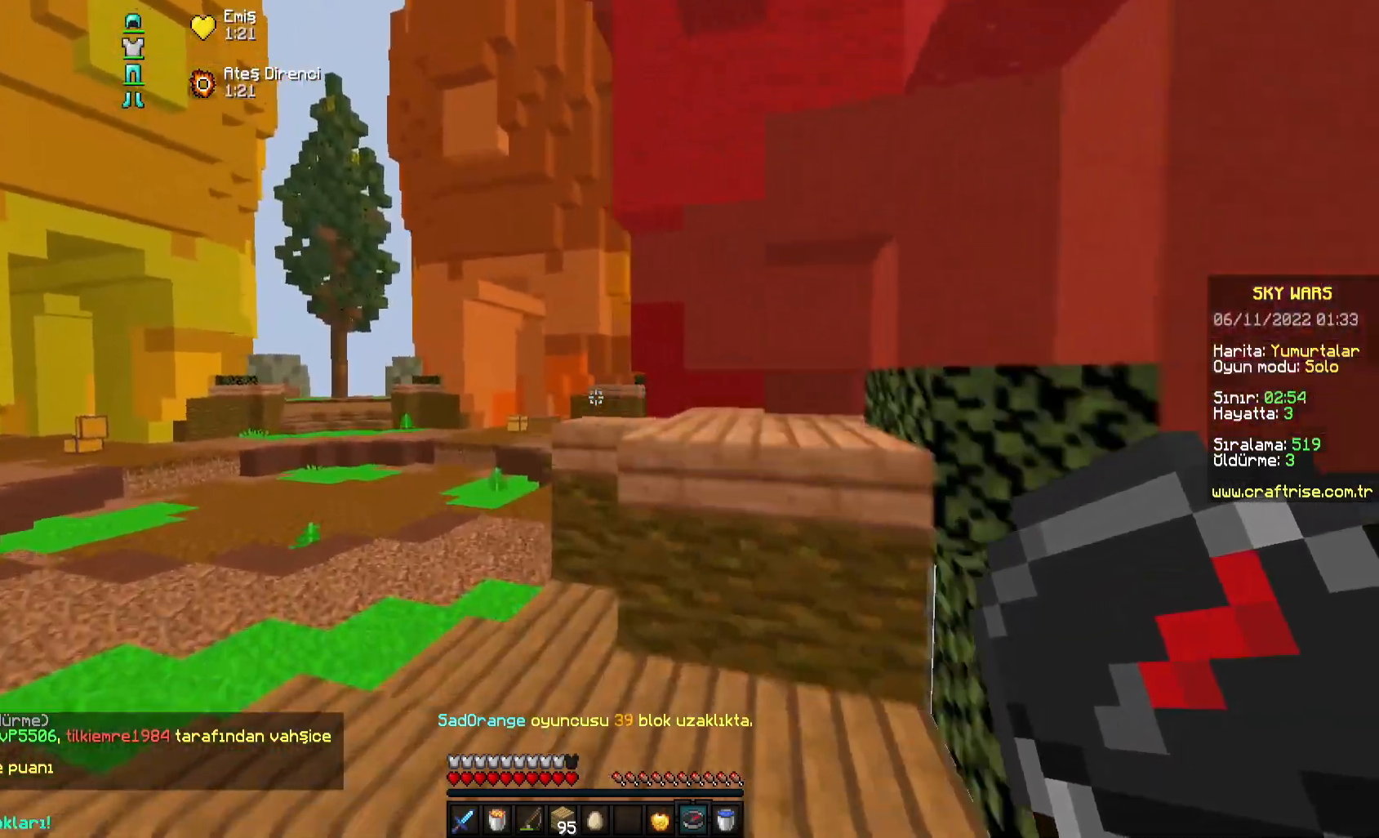
{"keys": ["space", "w"], "mouse": ["right"], "events": [[17, "space", "down"], [183, "a", "up"]]}
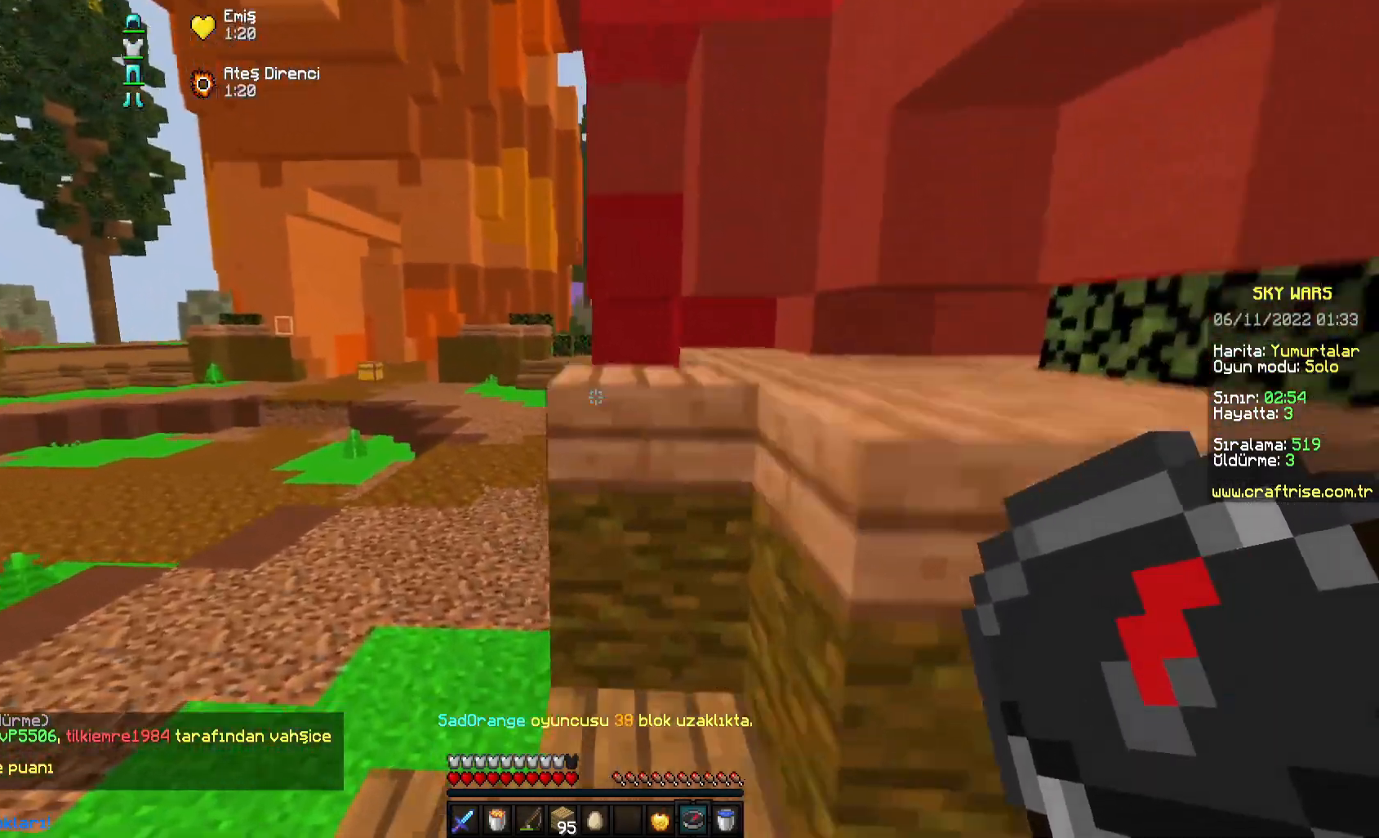
{"keys": ["space", "w"], "mouse": ["right"], "events": [[67, "a", "down"], [367, "a", "up"]]}
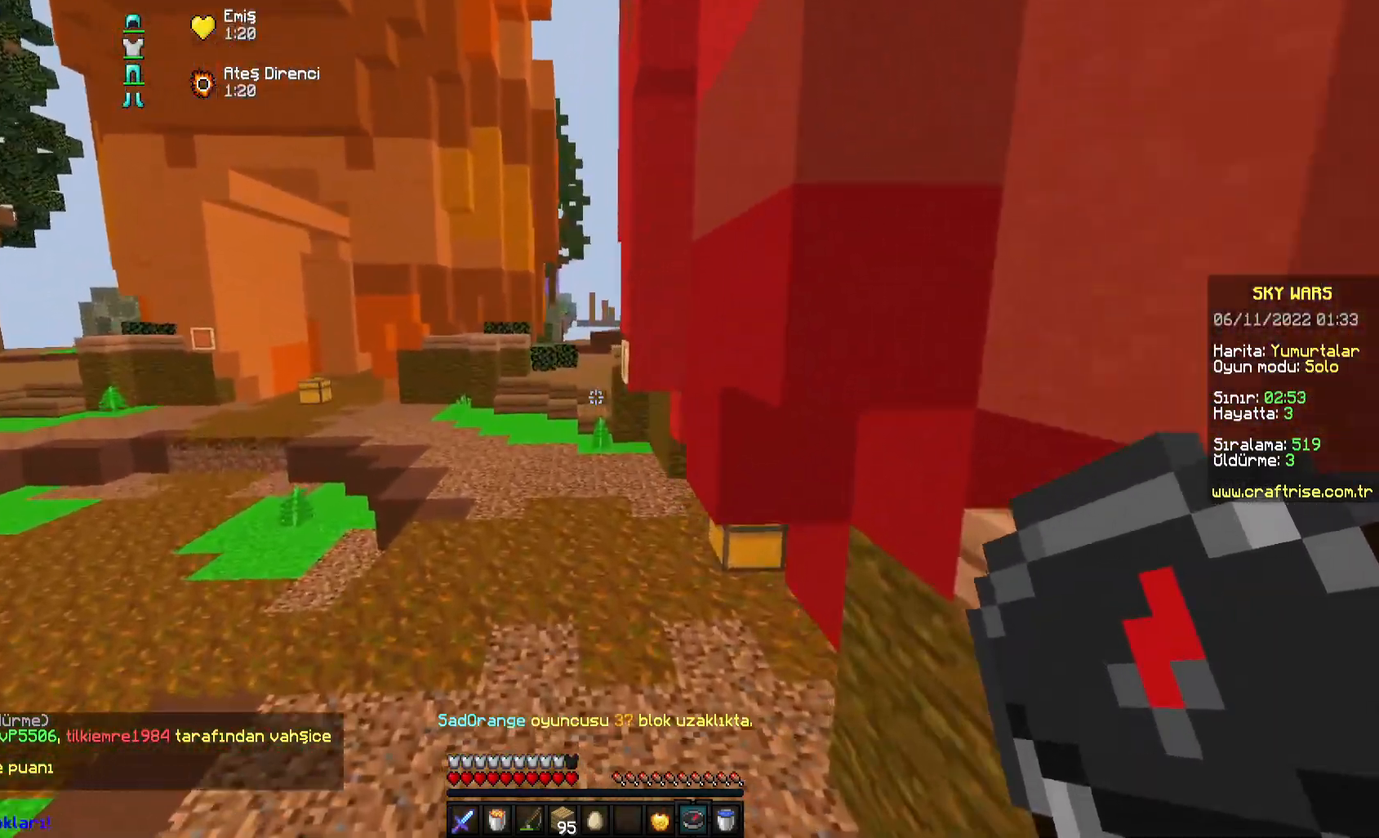
{"keys": ["a", "space", "w"], "mouse": ["right"], "events": [[83, "a", "down"], [267, "a", "up"], [433, "a", "down"]]}
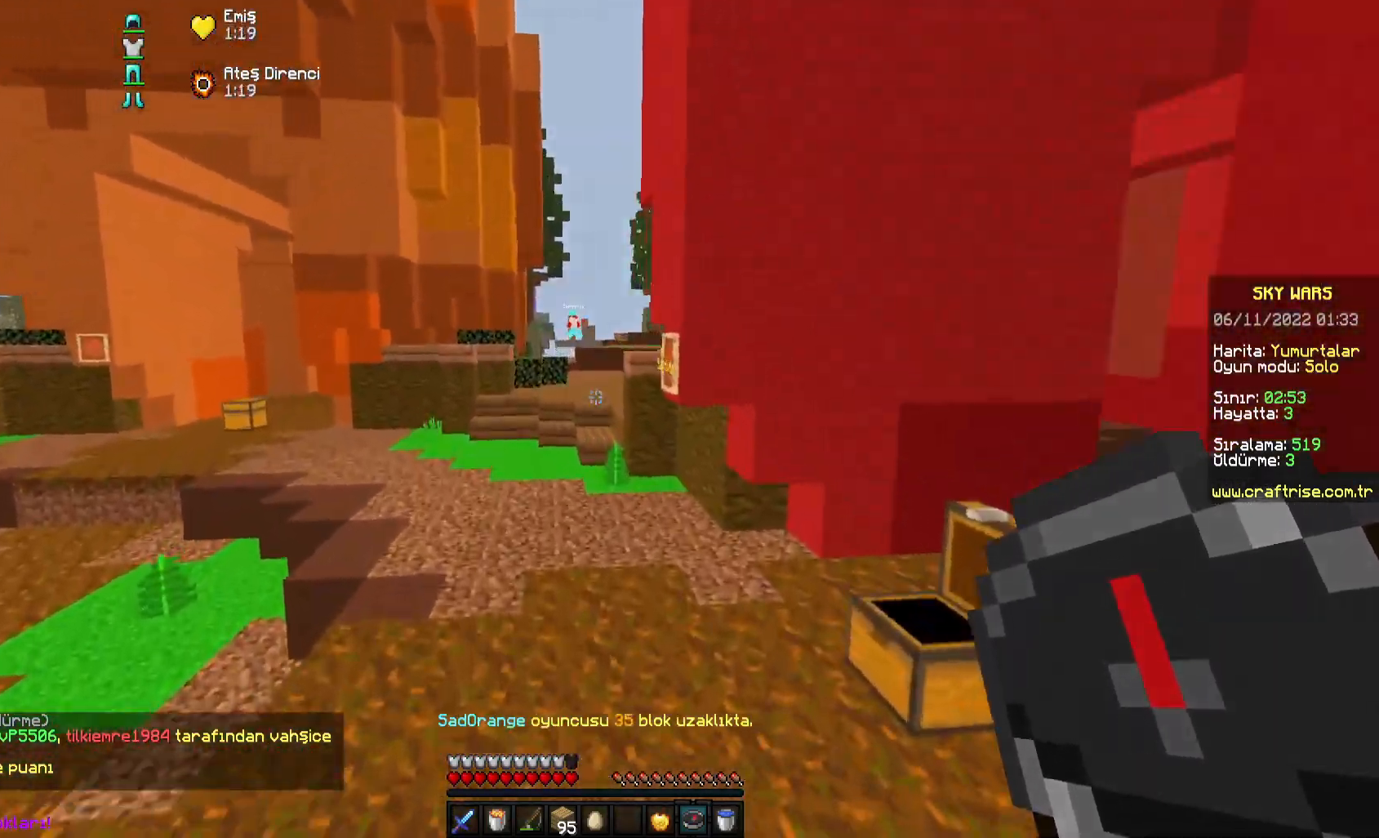
{"keys": ["space", "w"], "mouse": ["right"], "events": [[433, "a", "up"]]}
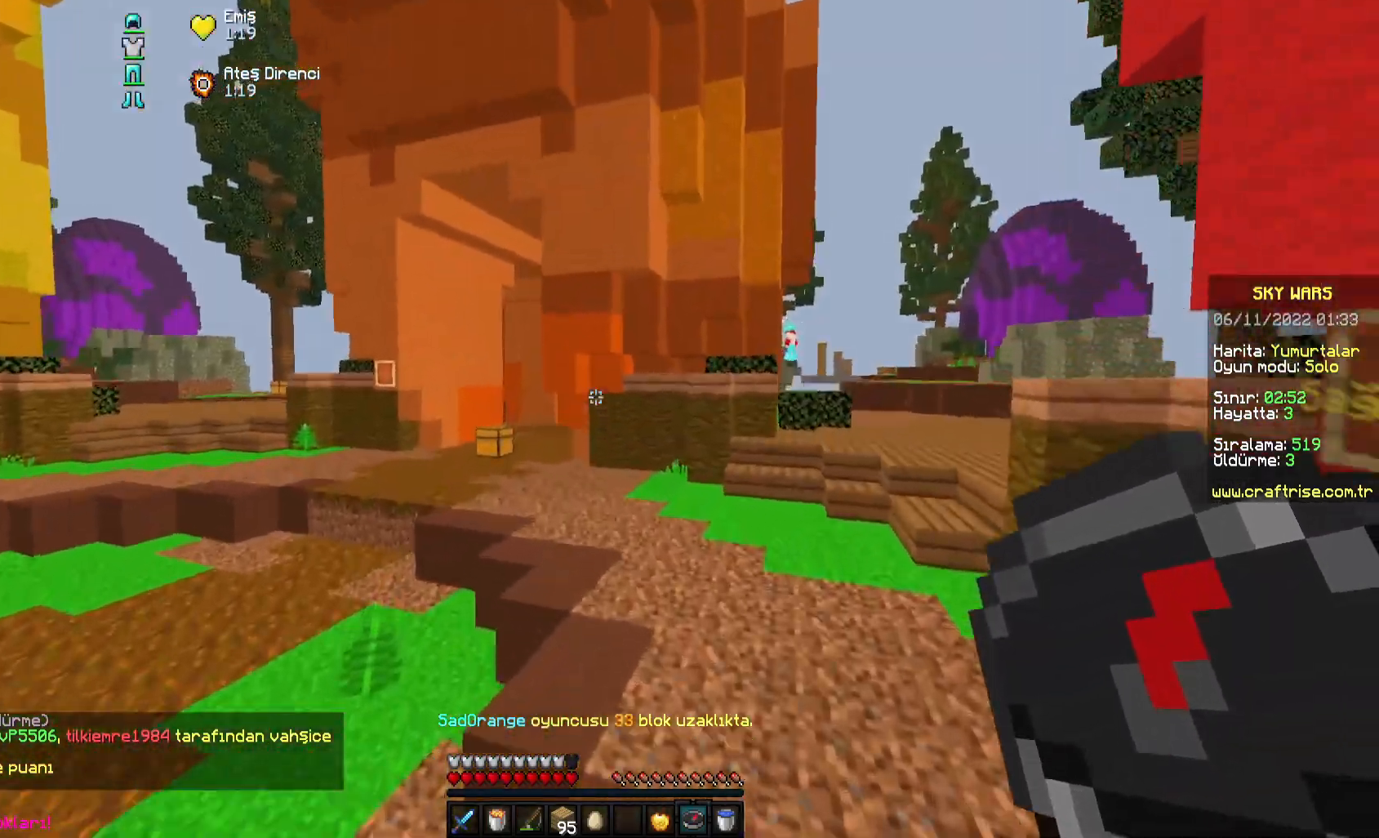
{"keys": ["space", "w"], "mouse": ["right"], "events": []}
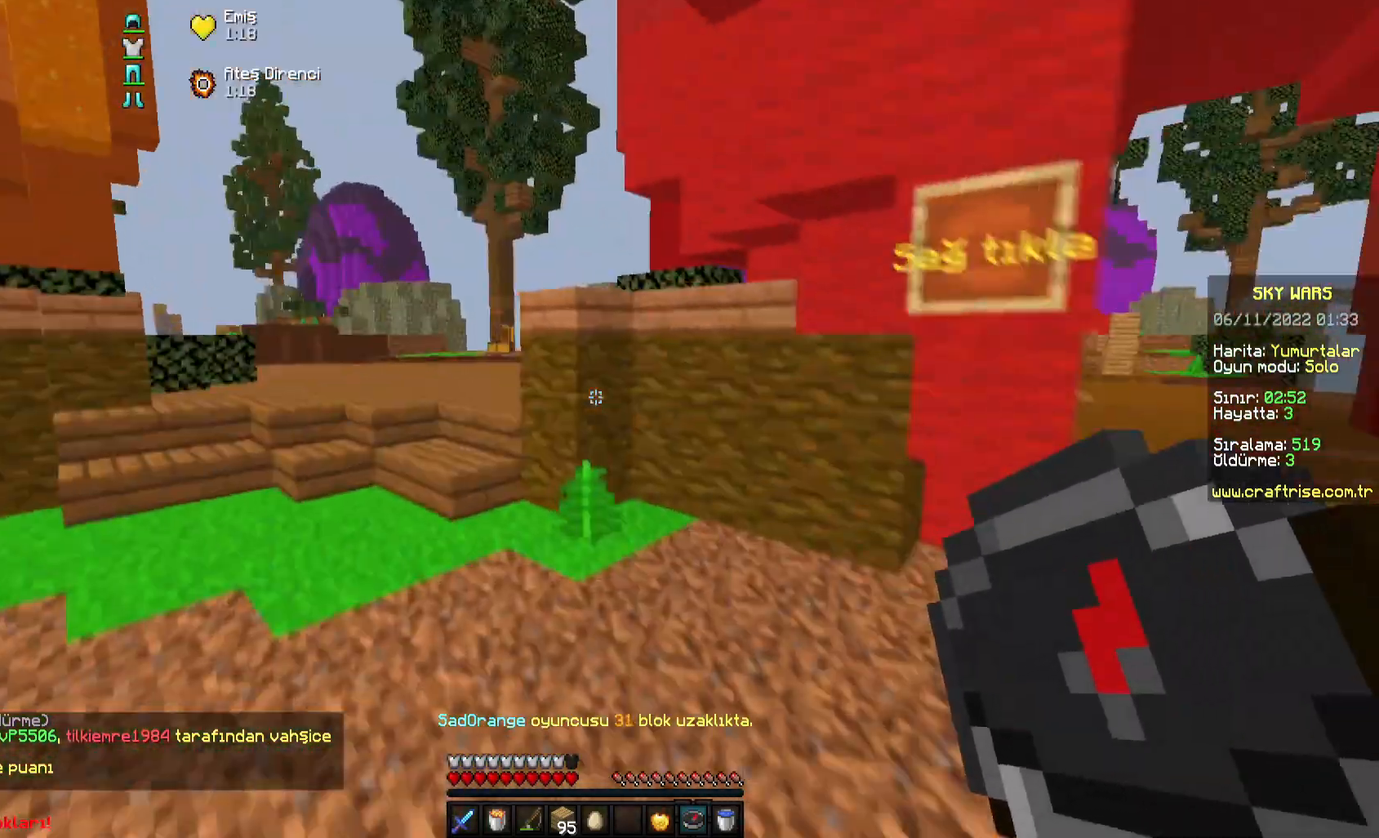
{"keys": ["a", "w"], "mouse": ["right"], "events": [[117, "a", "down"], [433, "space", "up"]]}
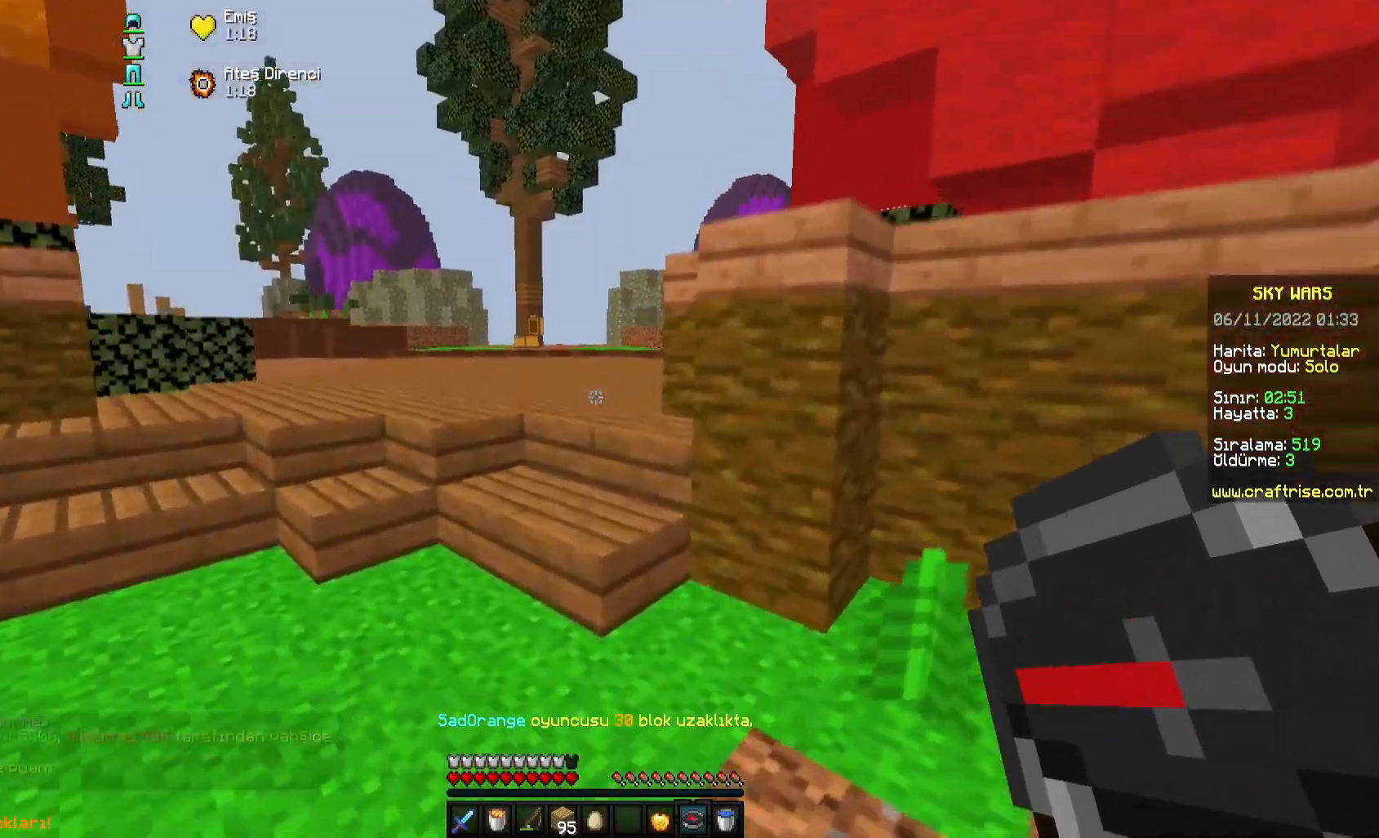
{"keys": ["a", "w"], "mouse": ["right"], "events": []}
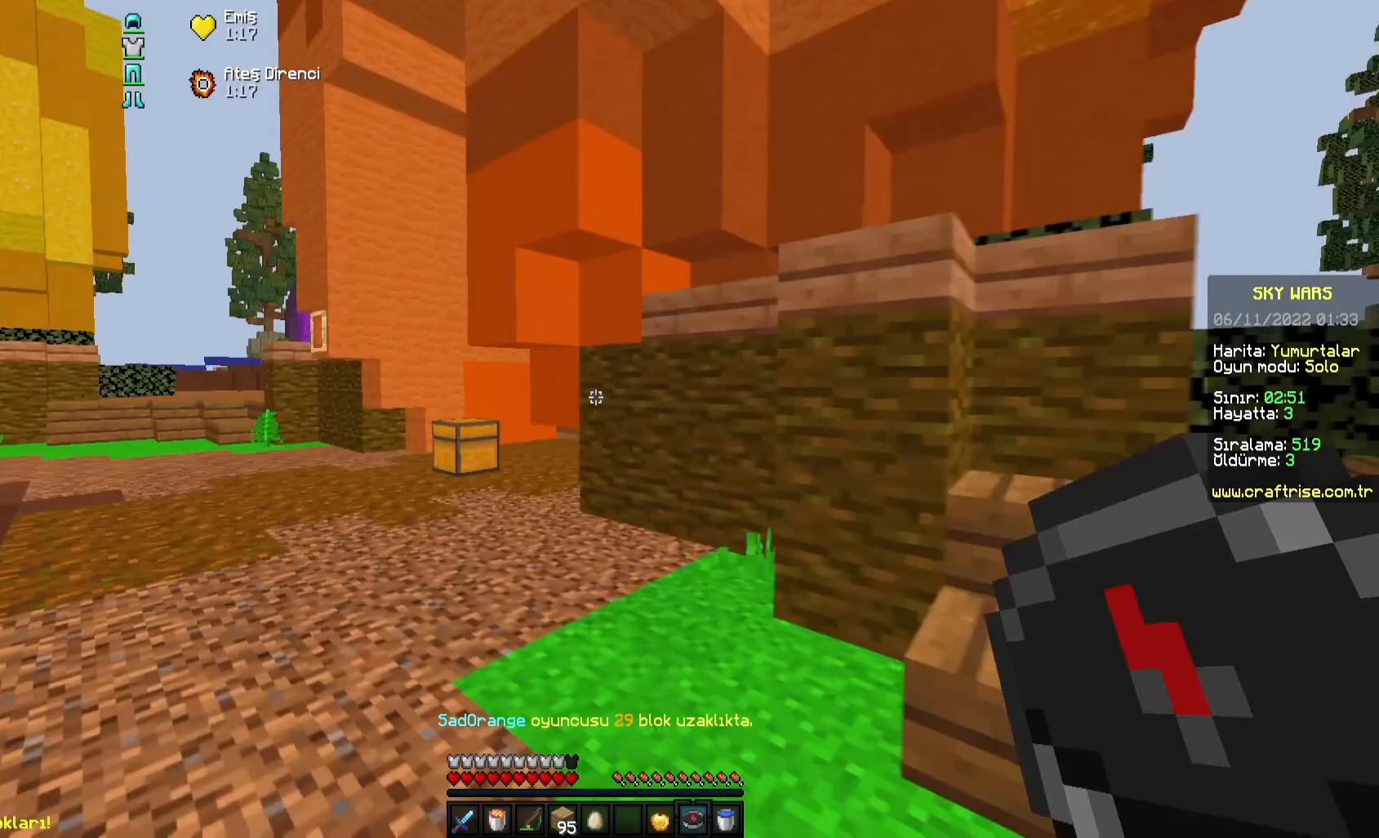
{"keys": ["a", "space", "w"], "mouse": ["right"], "events": [[150, "space", "down"], [183, "a", "up"], [283, "a", "down"]]}
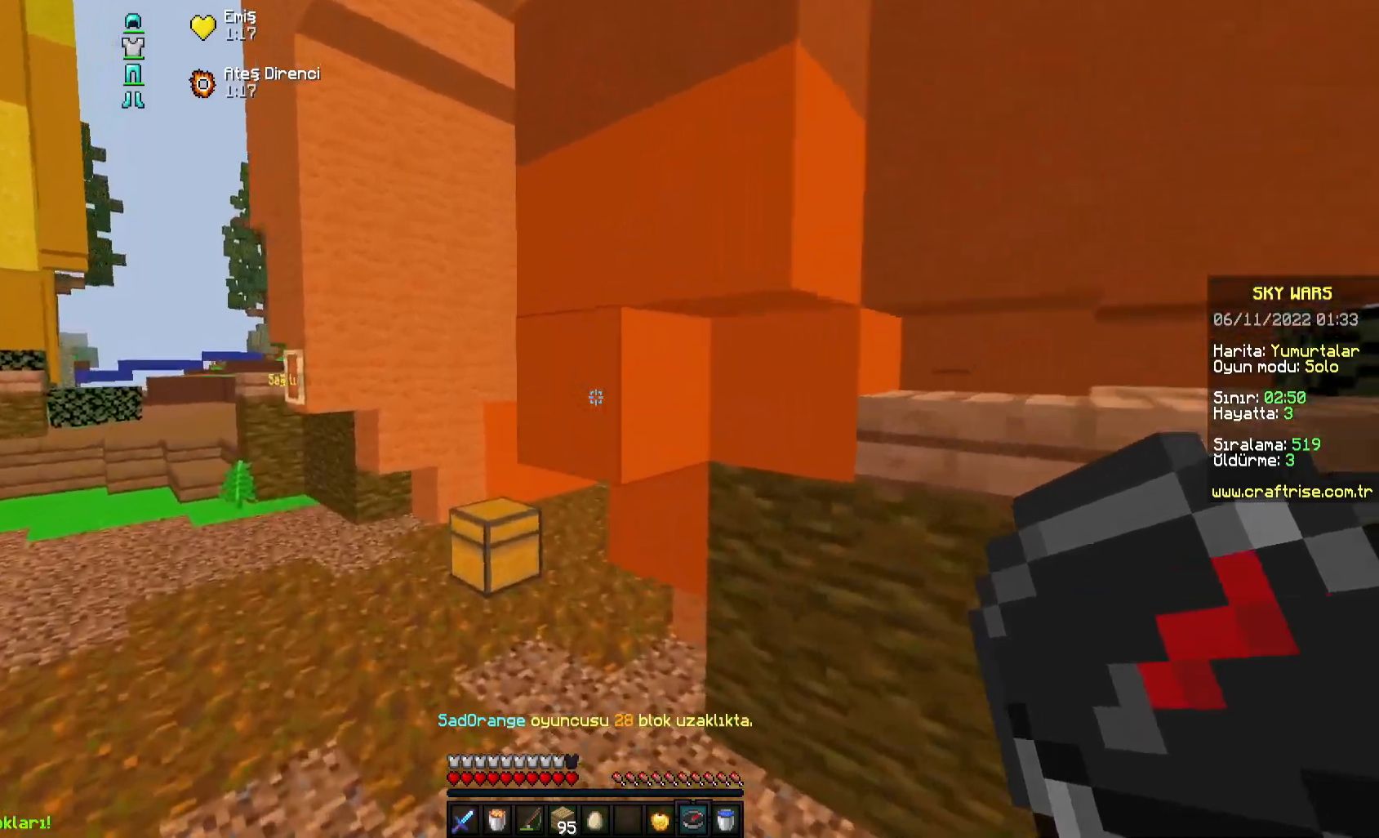
{"keys": ["d", "w"], "mouse": [], "events": [[400, "a", "up"], [433, "mouse_right", "up"], [450, "d", "down"], [483, "space", "up"]]}
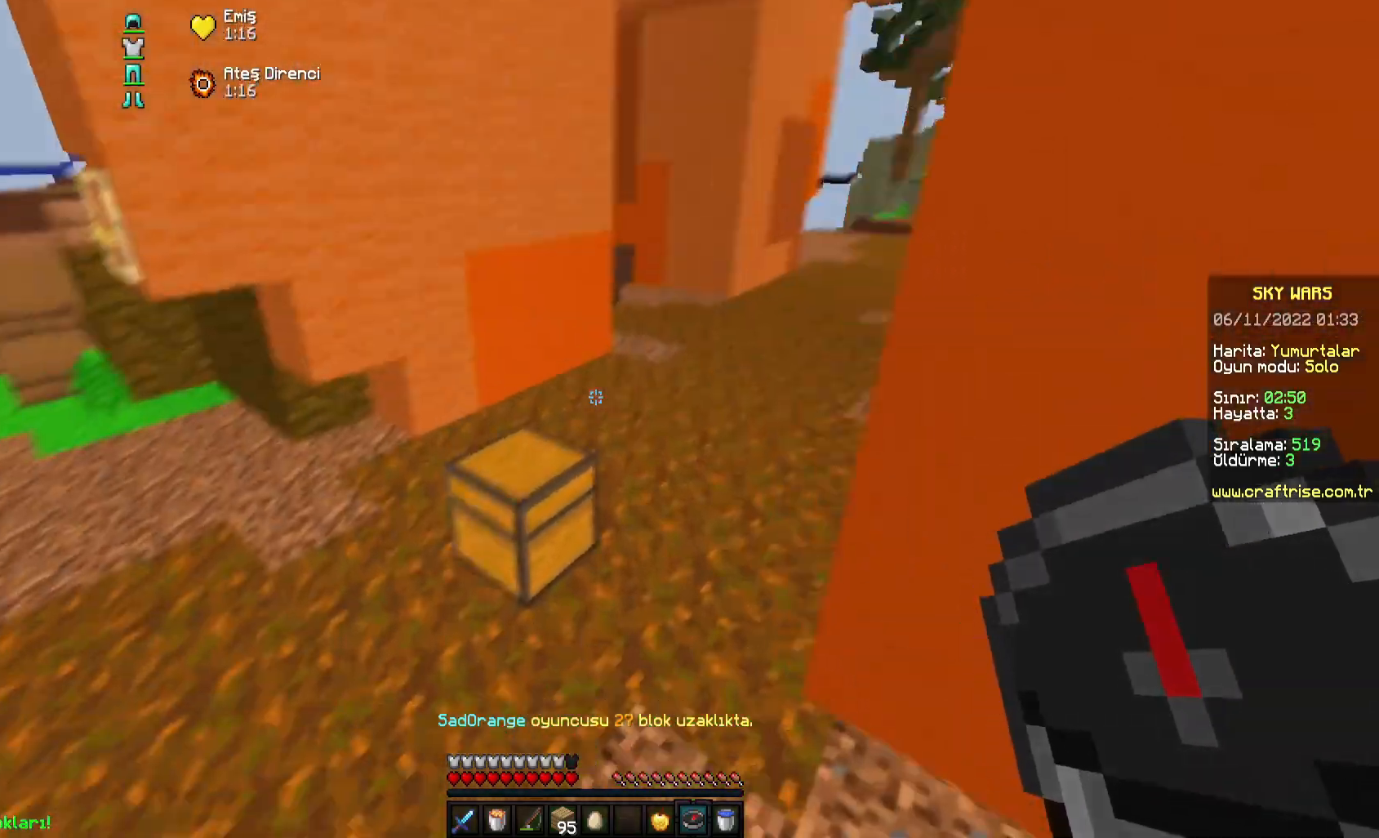
{"keys": [], "mouse": [], "events": [[100, "mouse_right", "down"], [200, "d", "up"], [217, "w", "up"], [450, "mouse_right", "up"]]}
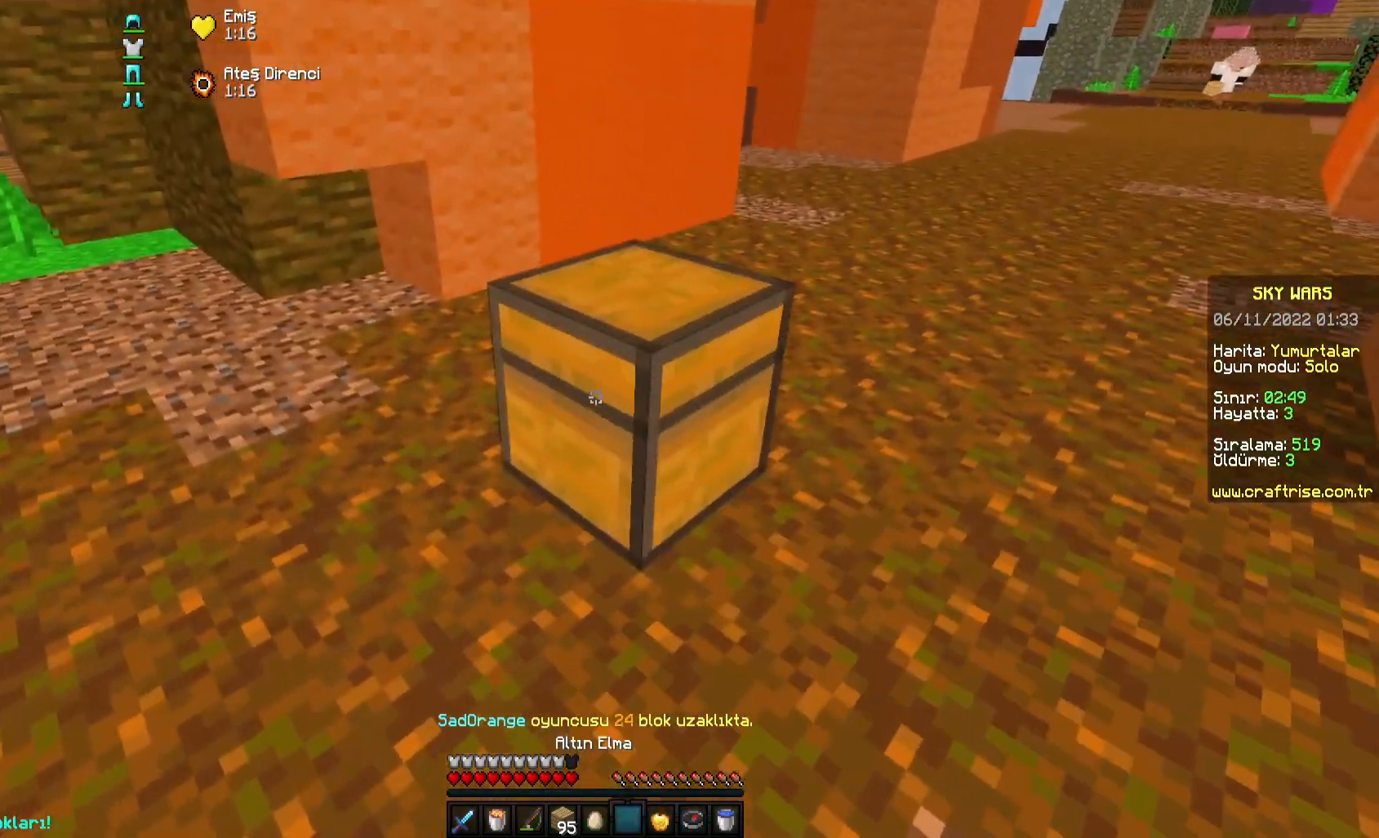
{"keys": [], "mouse": [], "events": [[83, "mouse_right", "down"], [283, "mouse_right", "up"]]}